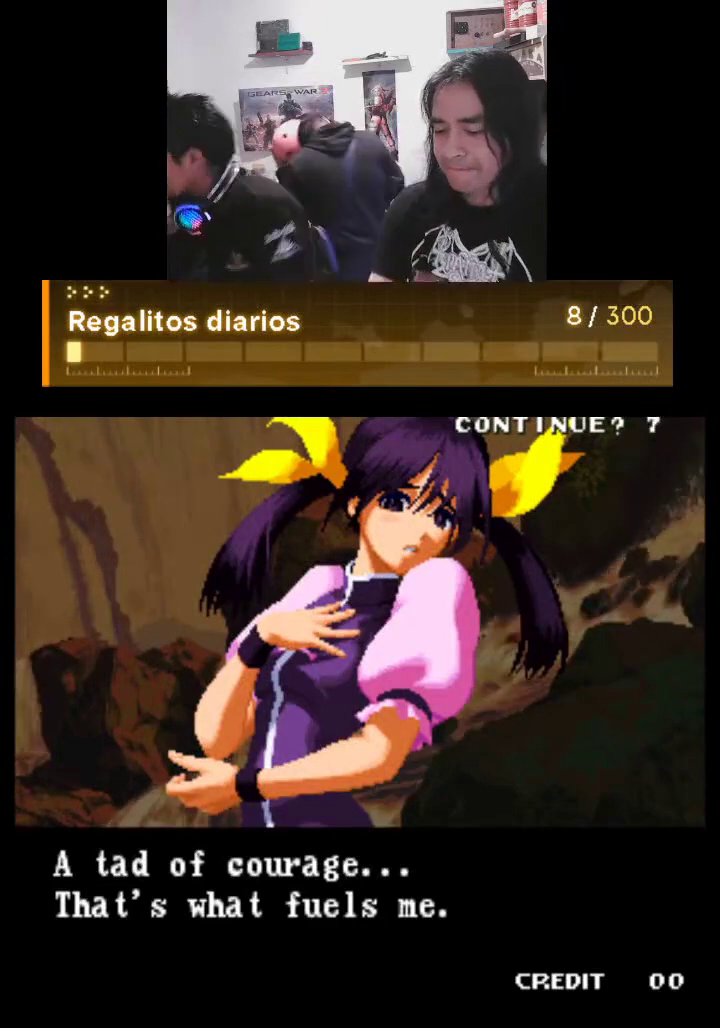
Gameplay with a controller (arcade stick); each line is a JSON object with the inputs held at the frame after it. "events" lists button and stick changes between this image and that frame as [ms after this image, input, new state], when the widget could be followed in between. Not read: L3 R3.
{"buttons": ["TRIANGLE"], "left_stick": "center", "events": [[400, "TRIANGLE", "down"]]}
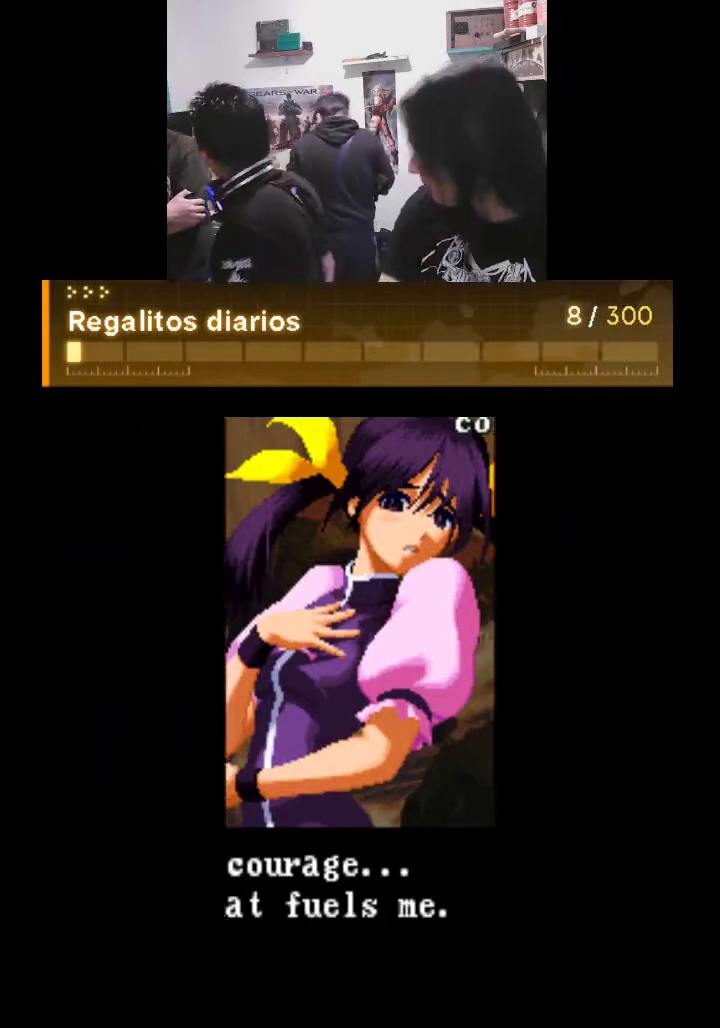
{"buttons": ["TRIANGLE"], "left_stick": "center", "events": []}
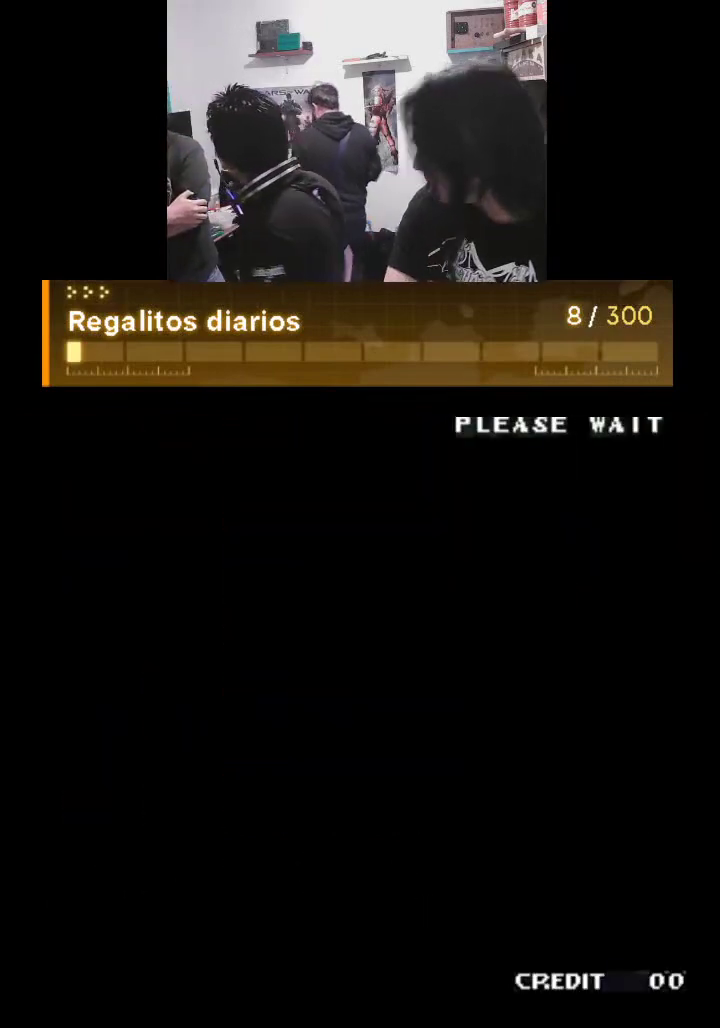
{"buttons": [], "left_stick": "center", "events": [[400, "TRIANGLE", "up"]]}
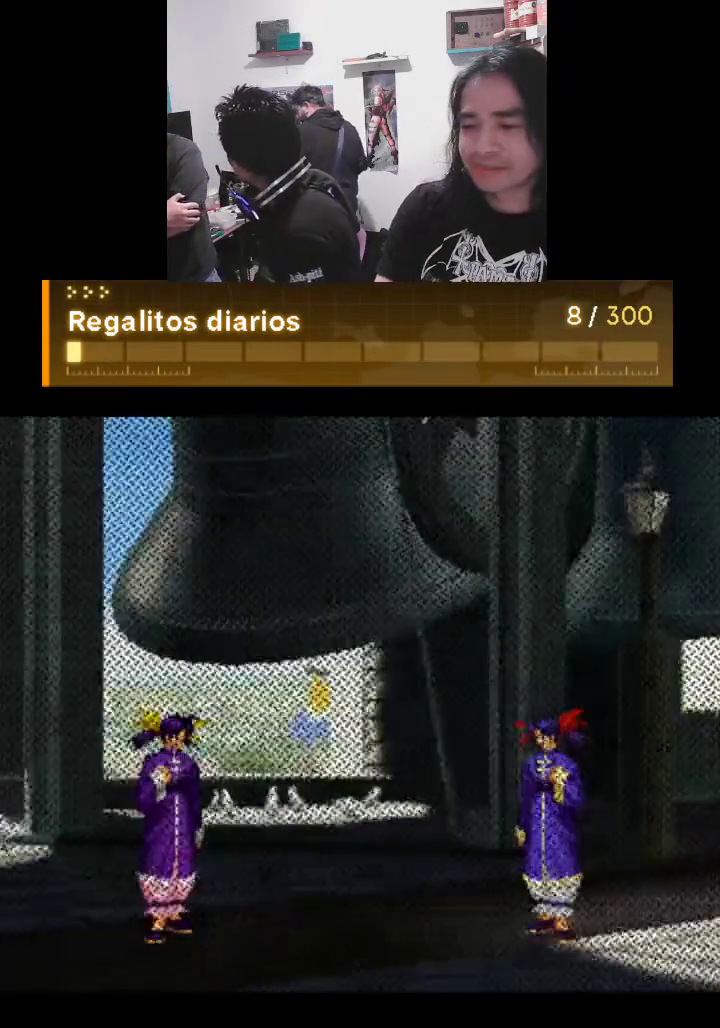
{"buttons": [], "left_stick": "center", "events": []}
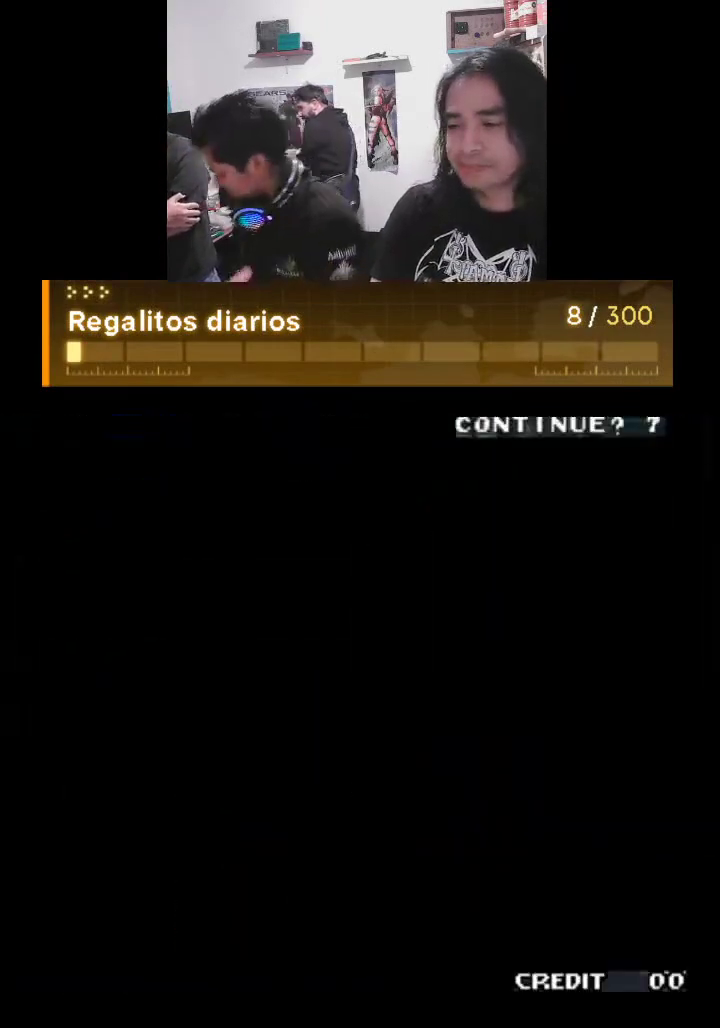
{"buttons": ["TRIANGLE"], "left_stick": "center", "events": [[300, "TRIANGLE", "down"]]}
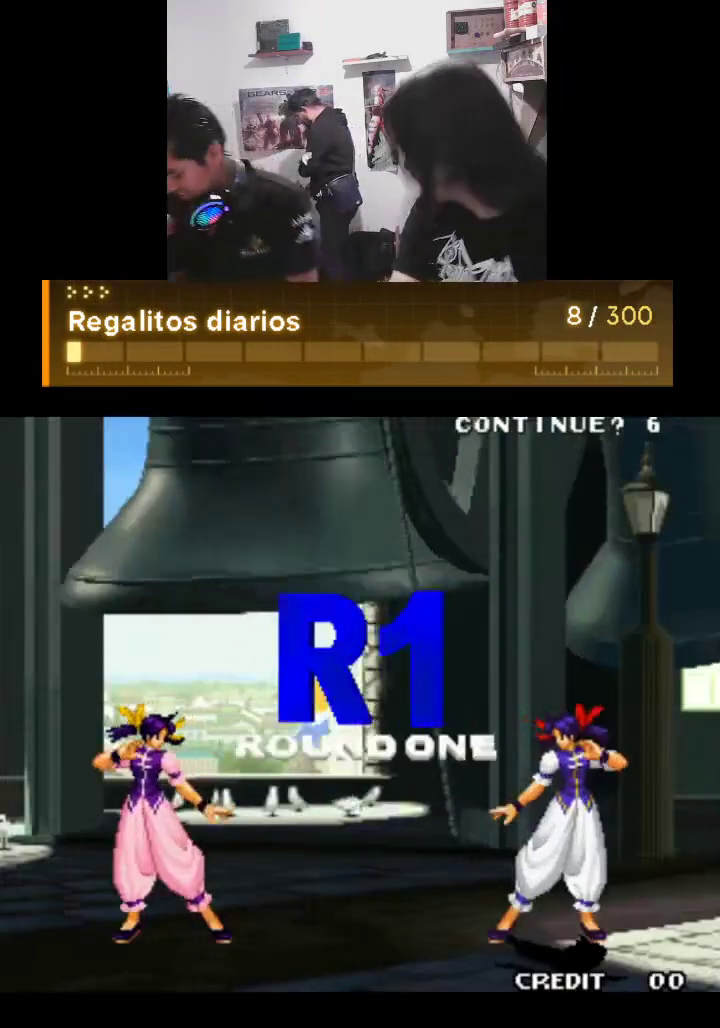
{"buttons": ["CROSS", "SQUARE", "TRIANGLE"], "left_stick": "center", "events": [[67, "CROSS", "down"], [133, "SQUARE", "down"]]}
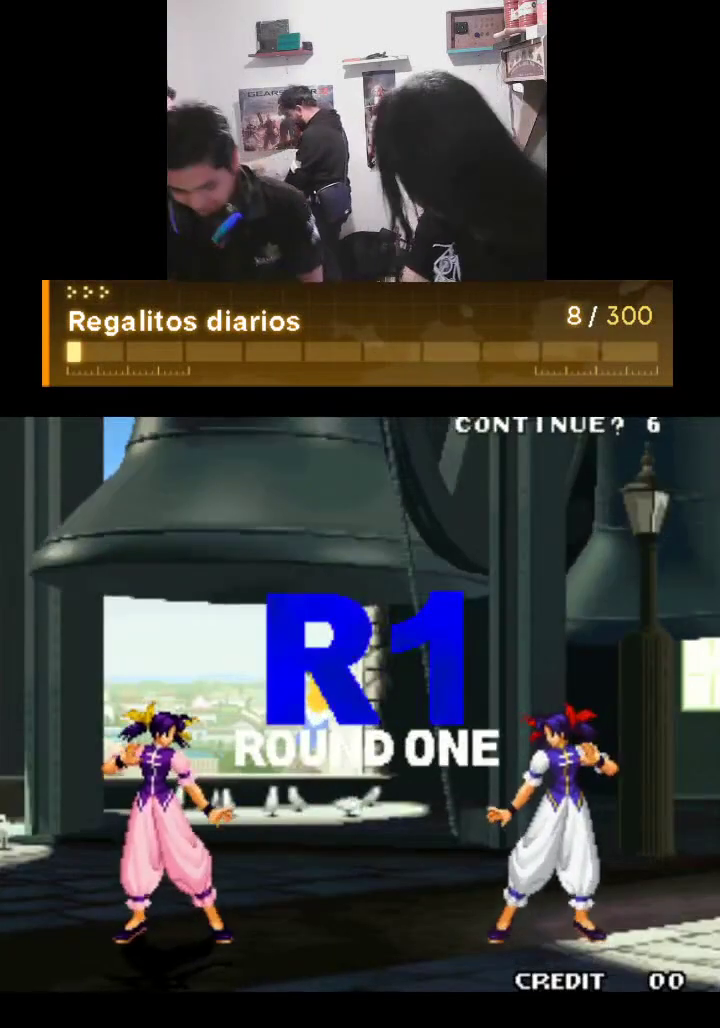
{"buttons": ["CROSS", "SQUARE", "TRIANGLE"], "left_stick": "center", "events": []}
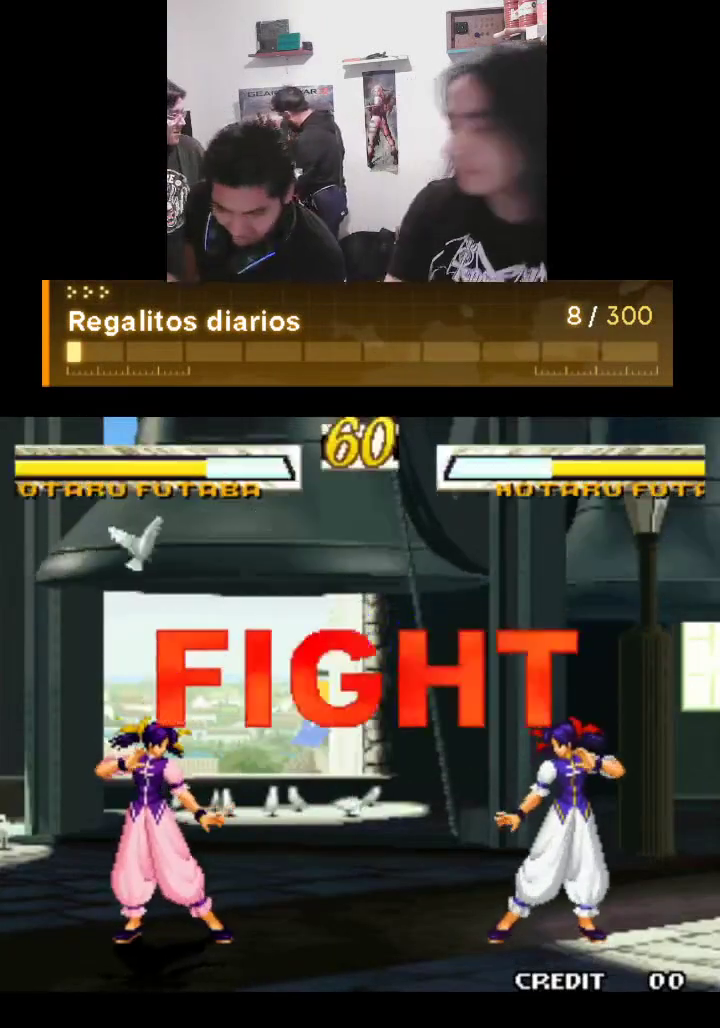
{"buttons": [], "left_stick": "center", "events": [[67, "CROSS", "up"], [167, "SQUARE", "up"], [167, "TRIANGLE", "up"]]}